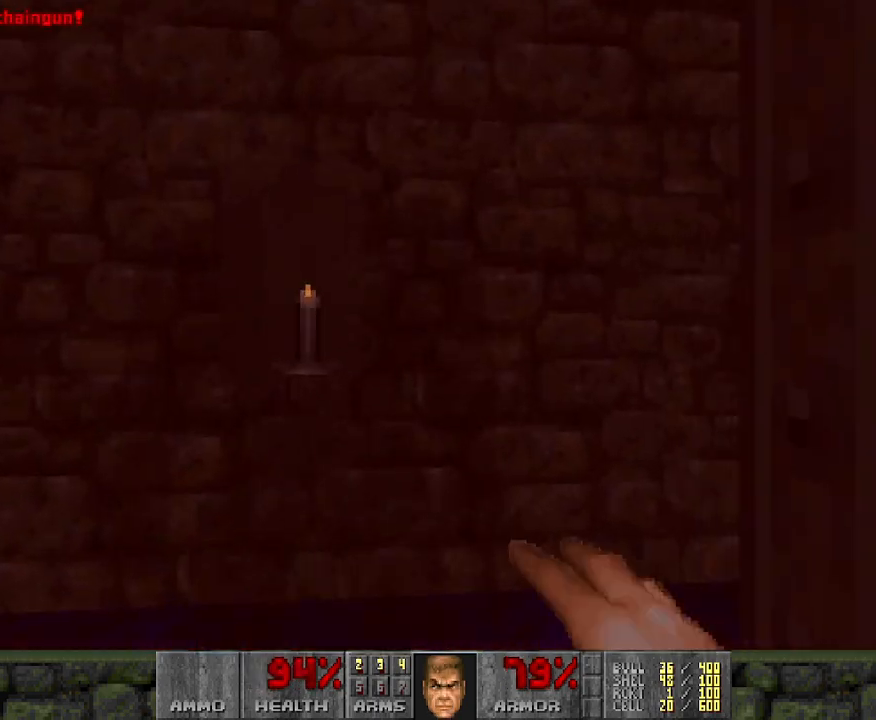
Gameplay with keyboard and mouse; each line is a JSON object with the keys and mouse buttons held at the frame after it. "events" lists presses ("down") and releases ("up") of "a", "d", "s", "space", "w", "mouse_left" and "mouse_right" between this image and that frame as [ms after this image, input, new state], when the widget could be followed in between. "mouse_left", "mouse_right" = the "left", "right" buttons of the "mouse" list. No other keys are recorded. Mouse movement is not recorded.
{"keys": [], "mouse": ["left"], "events": [[83, "mouse_left", "down"], [150, "s", "down"], [200, "s", "up"]]}
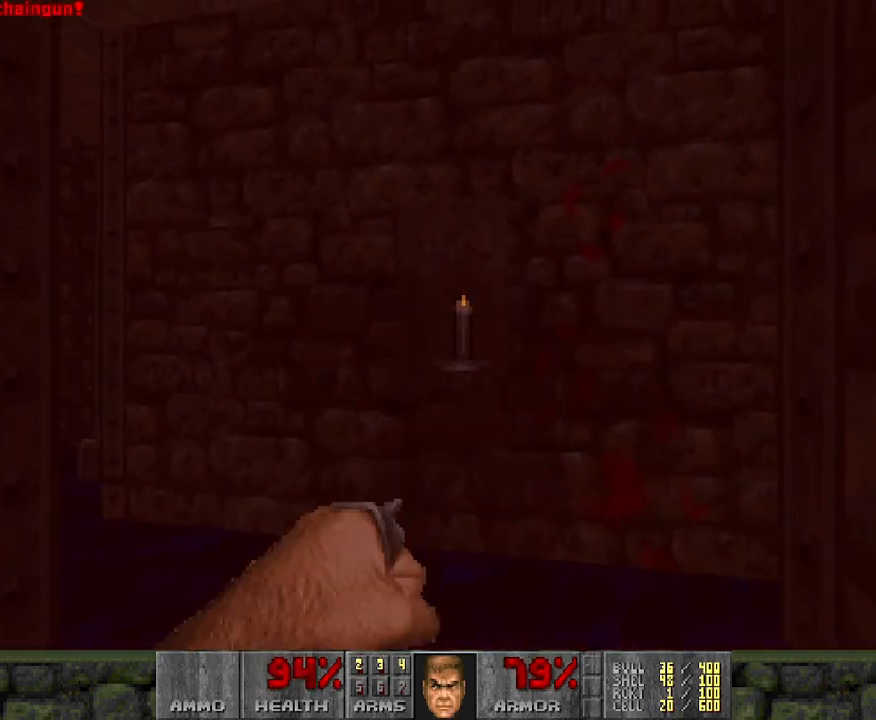
{"keys": [], "mouse": [], "events": [[17, "w", "down"], [117, "w", "up"], [283, "d", "down"], [367, "mouse_left", "up"], [400, "d", "up"]]}
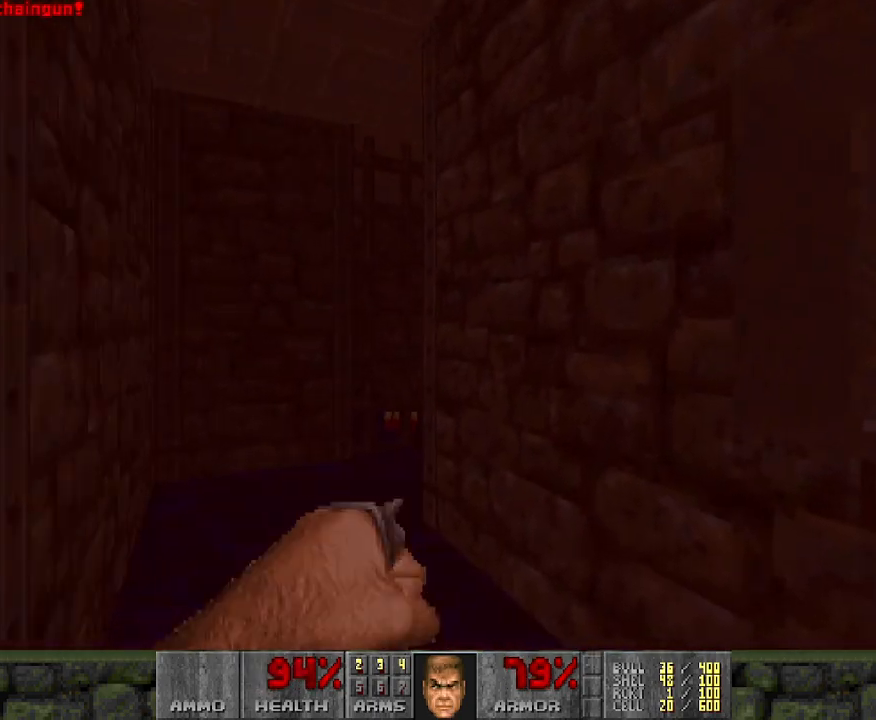
{"keys": [], "mouse": [], "events": []}
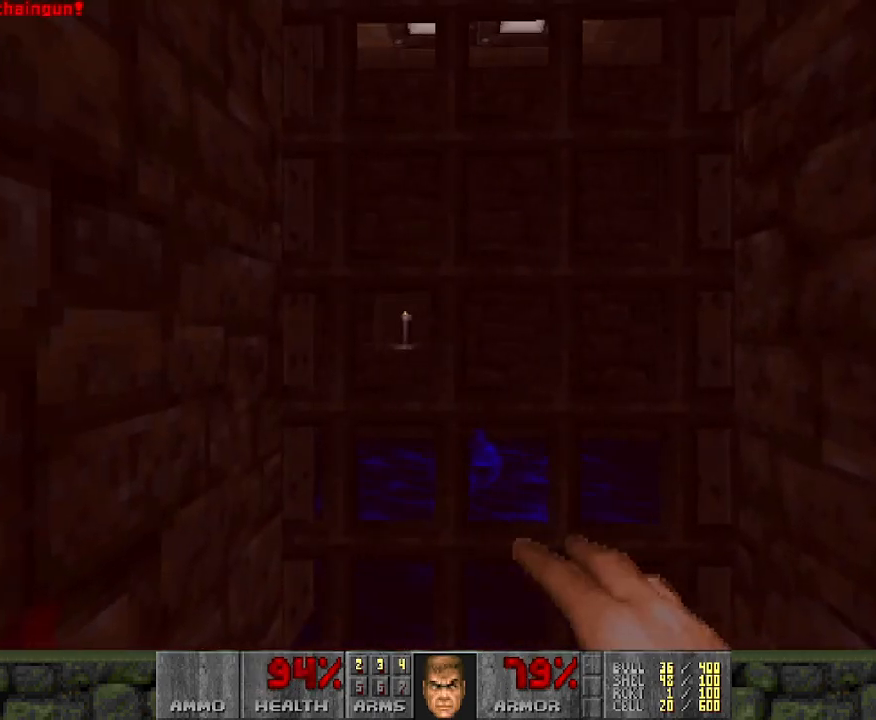
{"keys": ["a", "w"], "mouse": [], "events": [[67, "w", "down"], [100, "d", "down"], [250, "d", "up"], [250, "w", "up"], [383, "a", "down"], [383, "w", "down"]]}
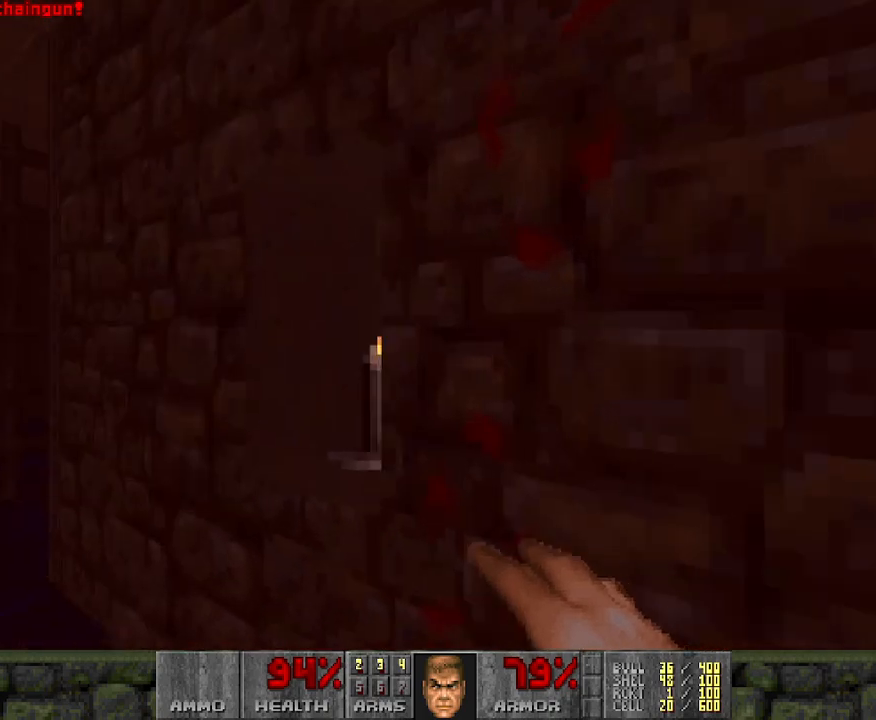
{"keys": ["a", "w"], "mouse": [], "events": [[67, "a", "up"], [300, "a", "down"]]}
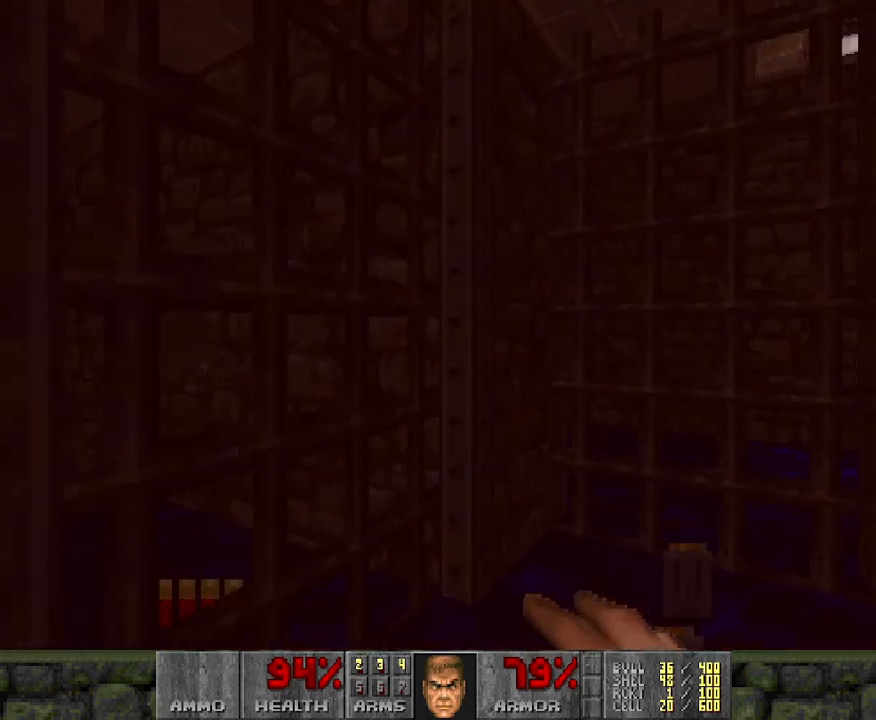
{"keys": ["w"], "mouse": [], "events": [[33, "a", "up"], [83, "w", "up"], [417, "w", "down"]]}
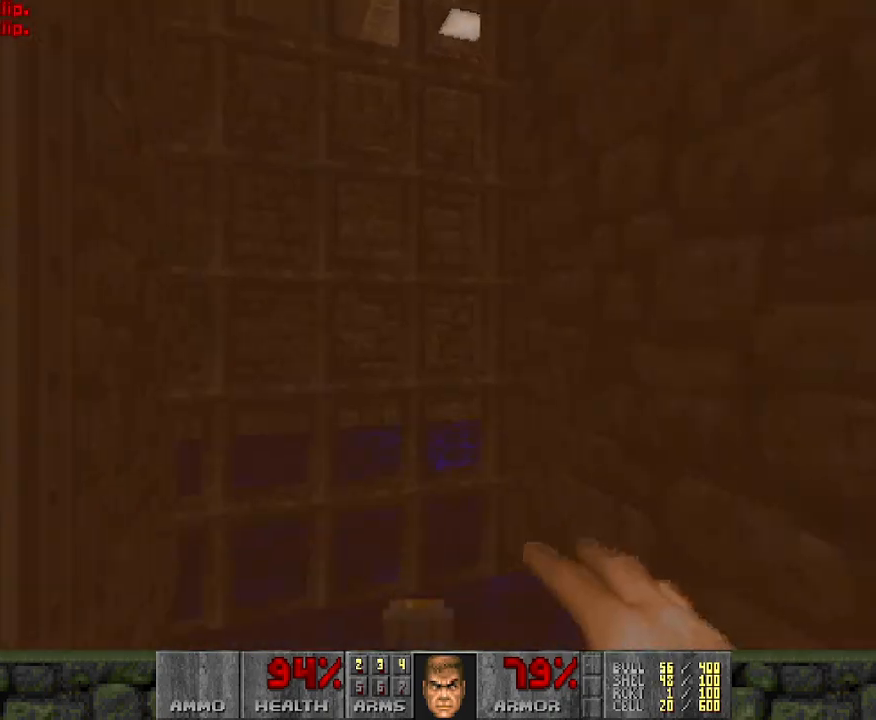
{"keys": [], "mouse": [], "events": [[150, "a", "down"], [200, "a", "up"], [250, "w", "up"]]}
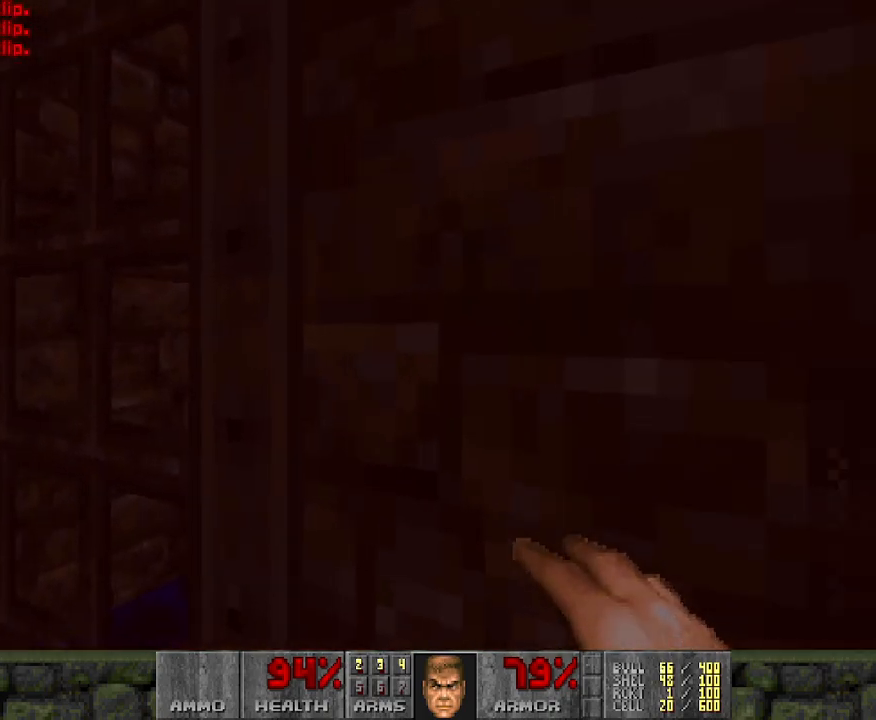
{"keys": ["a", "w"], "mouse": [], "events": [[17, "a", "down"], [17, "w", "down"]]}
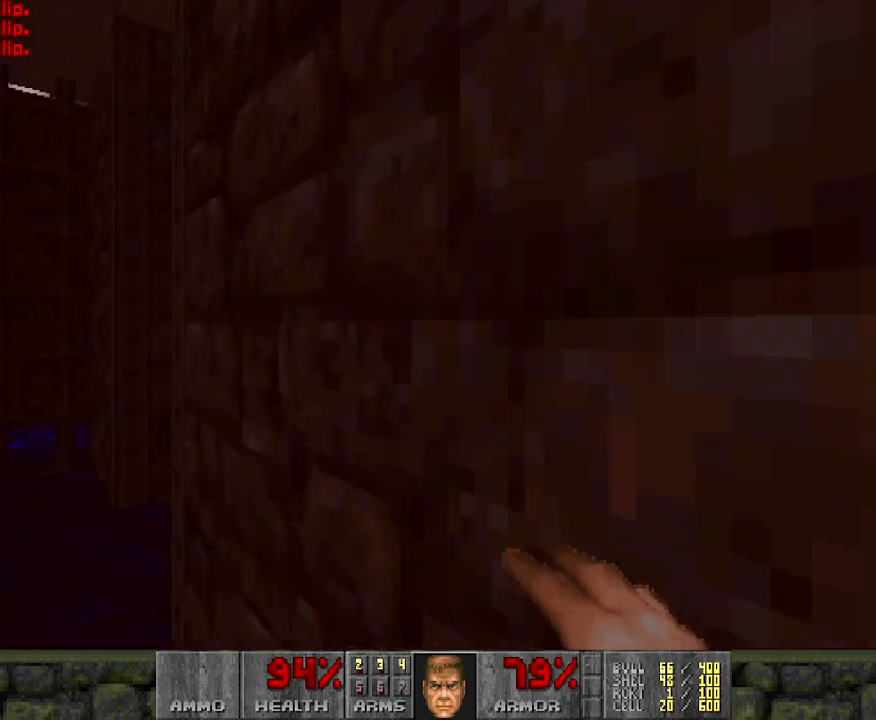
{"keys": ["d", "w"], "mouse": [], "events": [[267, "a", "up"], [367, "d", "down"]]}
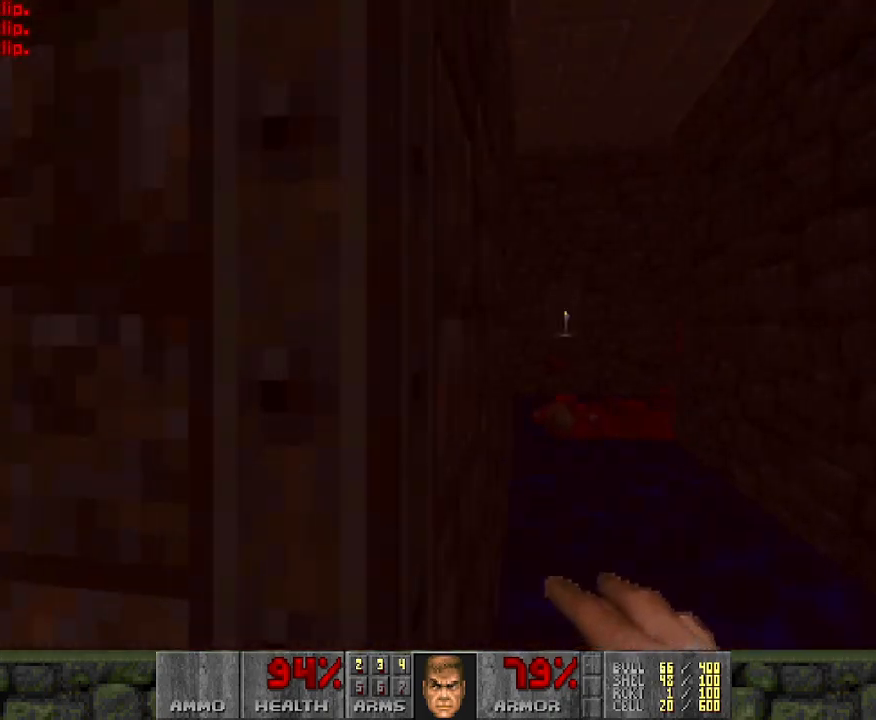
{"keys": ["a", "w"], "mouse": [], "events": [[183, "d", "up"], [233, "w", "up"], [317, "a", "down"], [467, "w", "down"]]}
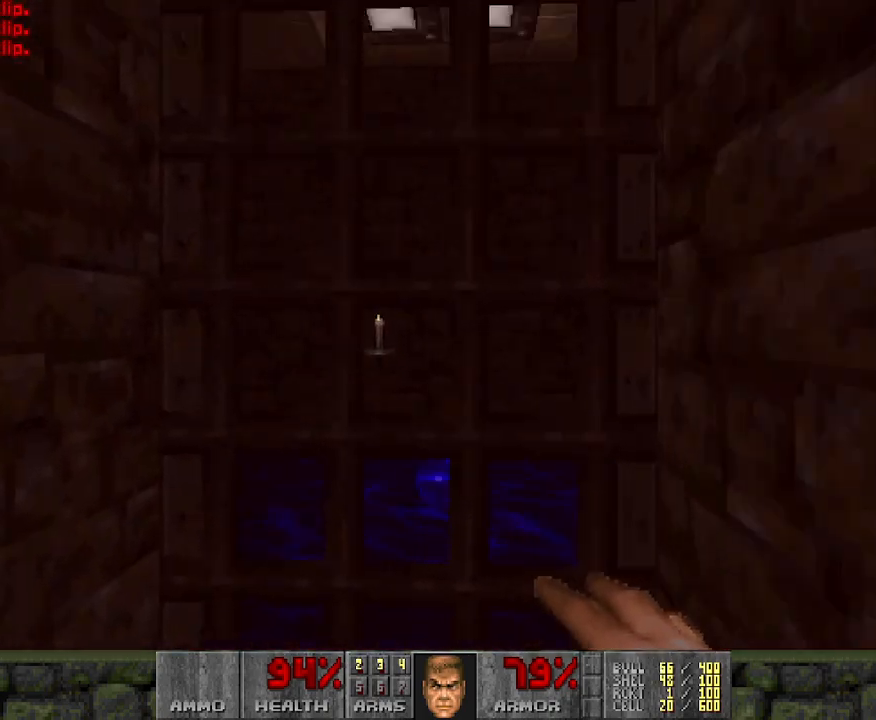
{"keys": ["d"], "mouse": [], "events": [[117, "a", "up"], [250, "d", "down"], [350, "w", "up"]]}
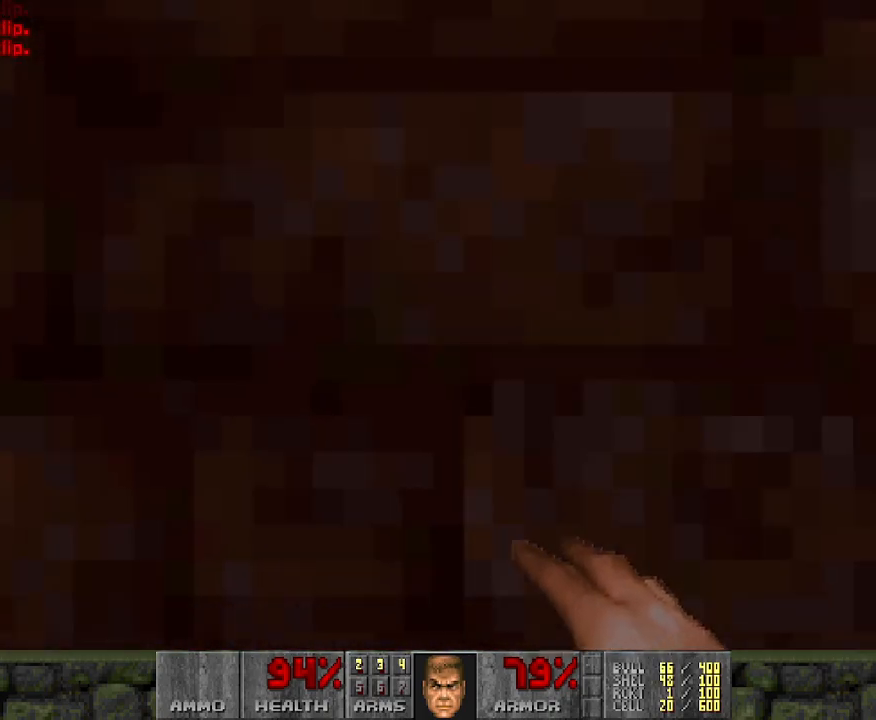
{"keys": ["w"], "mouse": [], "events": [[50, "w", "down"], [267, "d", "up"]]}
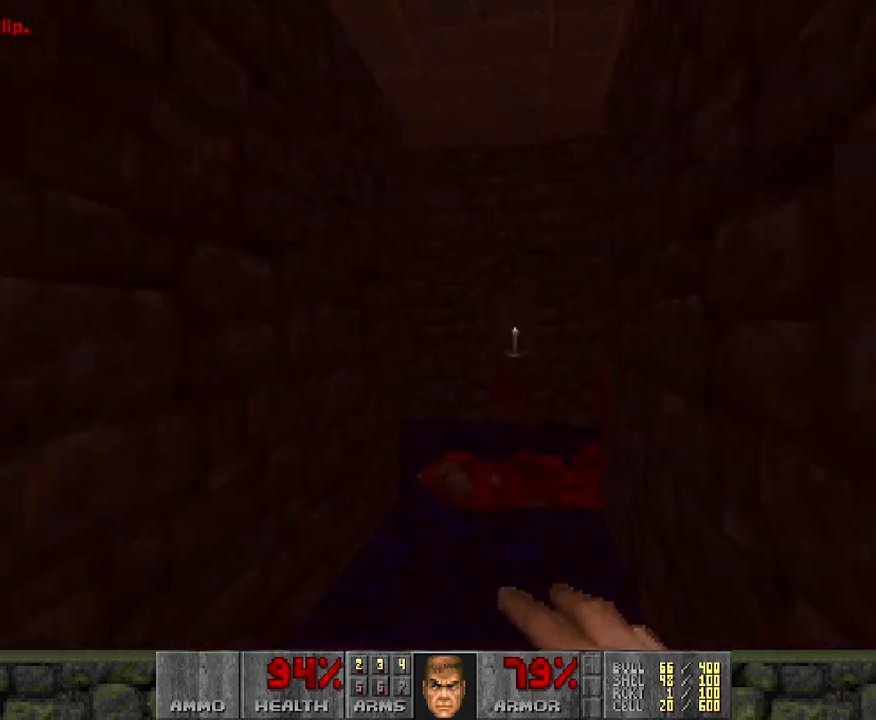
{"keys": ["w"], "mouse": [], "events": []}
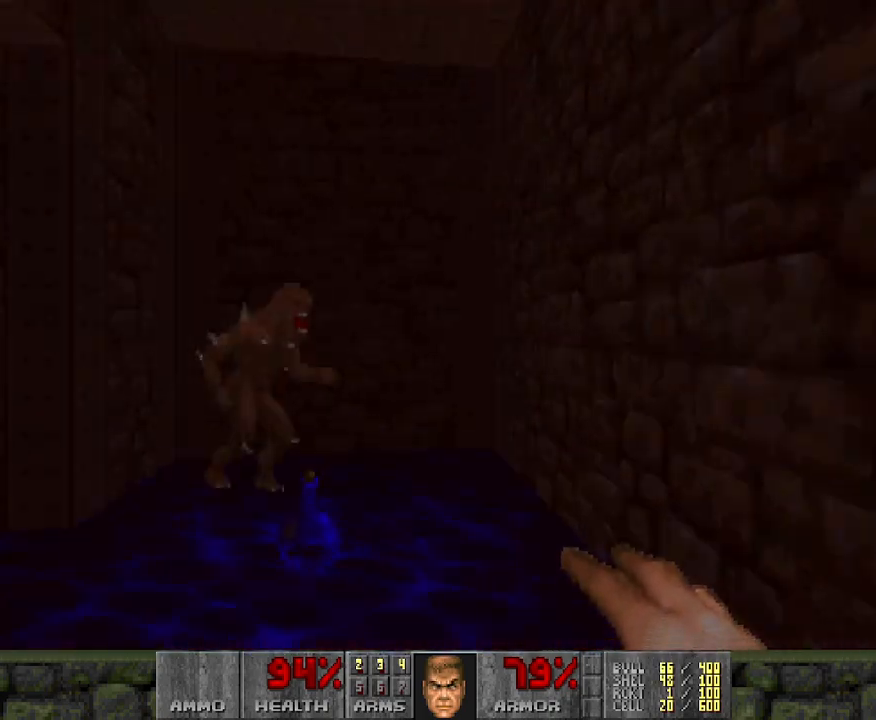
{"keys": ["w"], "mouse": ["left"], "events": [[67, "w", "up"], [267, "d", "down"], [350, "mouse_left", "down"], [400, "w", "down"], [483, "d", "up"]]}
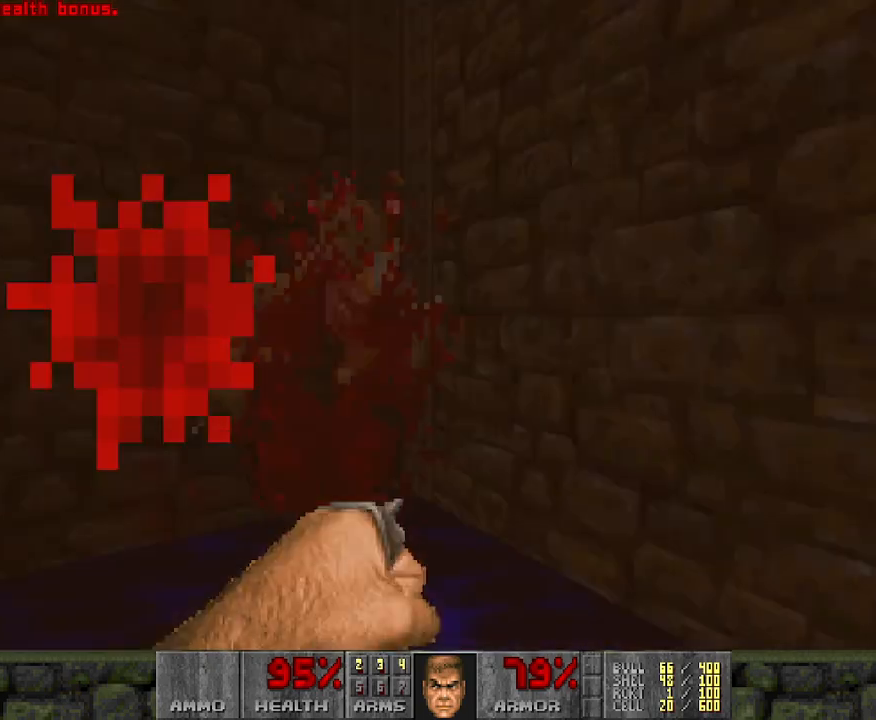
{"keys": ["d", "w"], "mouse": [], "events": [[33, "w", "up"], [400, "w", "down"], [450, "d", "down"], [450, "mouse_left", "up"]]}
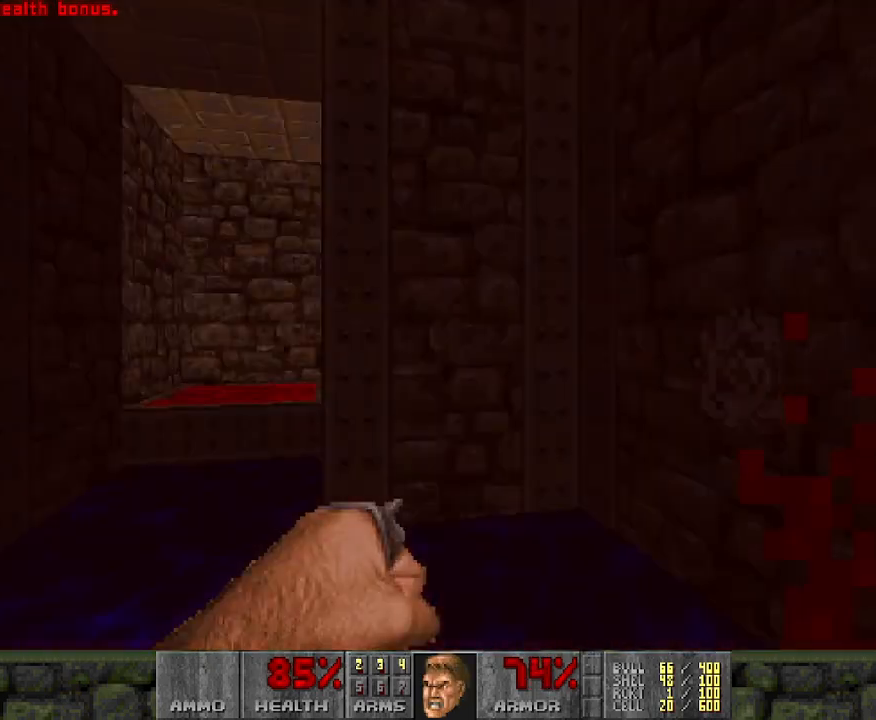
{"keys": ["d", "w"], "mouse": [], "events": [[50, "d", "up"], [100, "w", "up"], [433, "w", "down"], [483, "d", "down"]]}
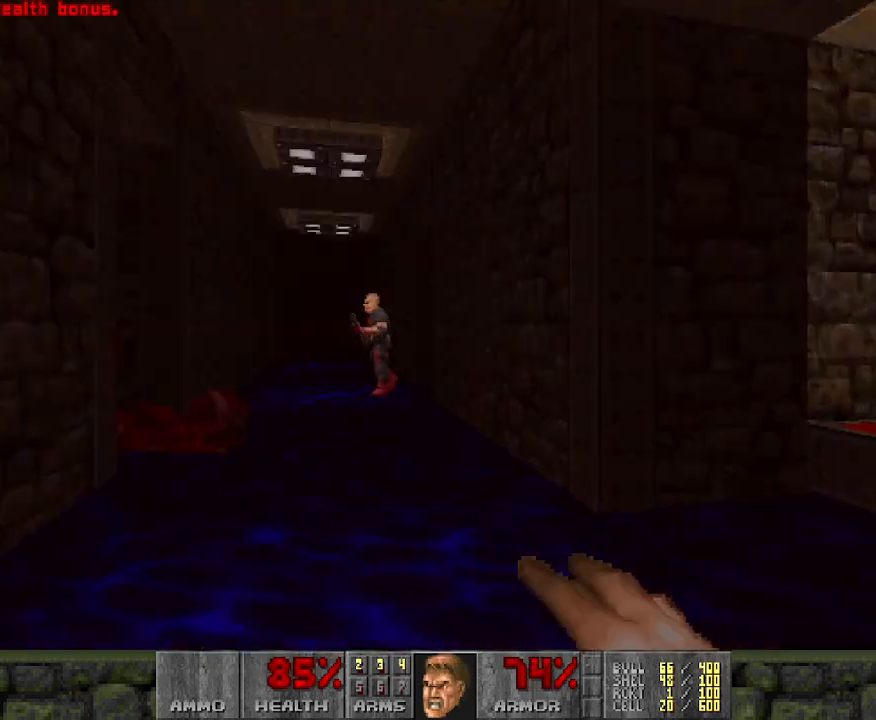
{"keys": ["w"], "mouse": [], "events": [[17, "w", "up"], [117, "d", "up"], [300, "w", "down"], [350, "a", "down"], [433, "a", "up"]]}
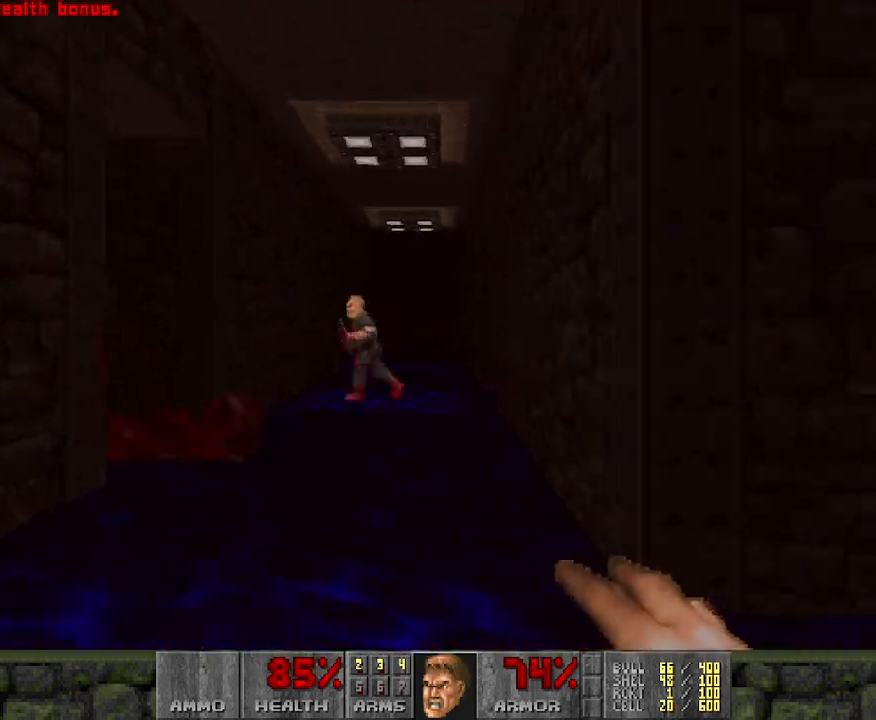
{"keys": ["w"], "mouse": ["left"], "events": [[117, "a", "down"], [183, "a", "up"], [467, "mouse_left", "down"]]}
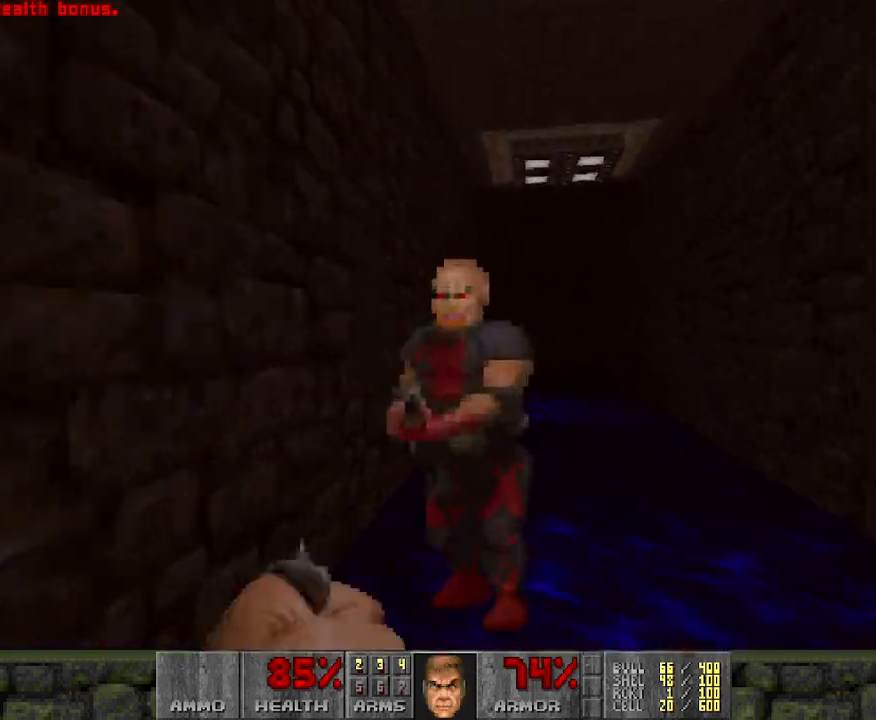
{"keys": [], "mouse": ["left"], "events": [[100, "w", "up"]]}
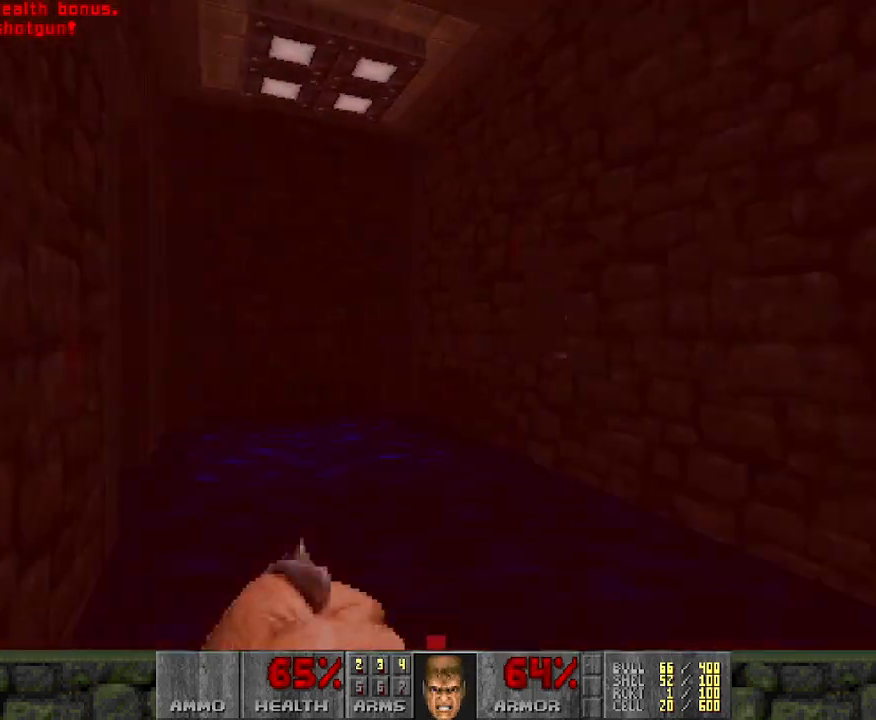
{"keys": [], "mouse": [], "events": [[83, "mouse_left", "up"], [250, "w", "down"], [350, "d", "down"], [433, "d", "up"], [433, "w", "up"]]}
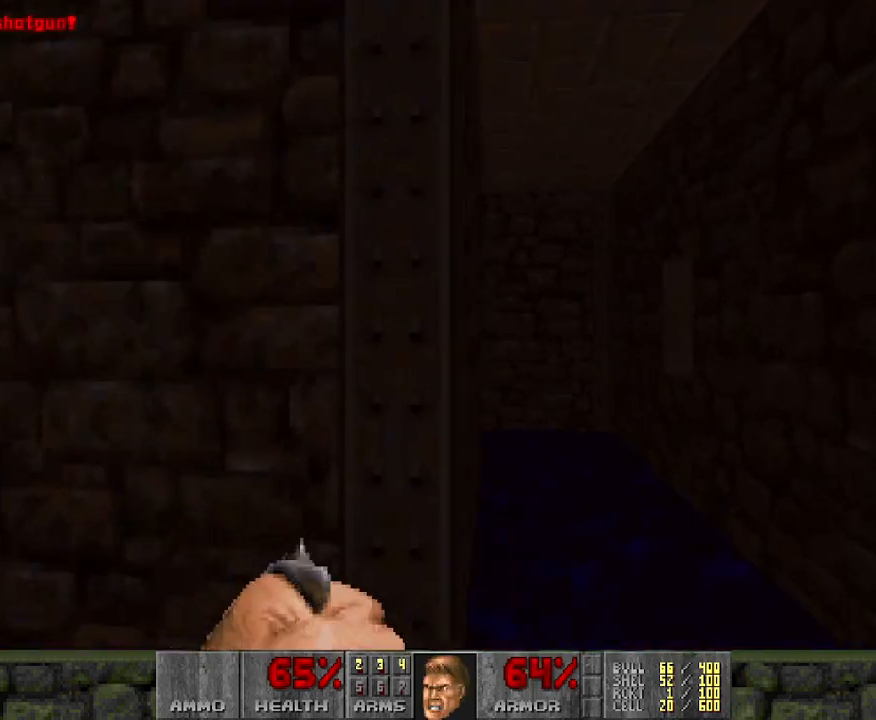
{"keys": ["d", "w"], "mouse": [], "events": [[317, "d", "down"], [317, "w", "down"]]}
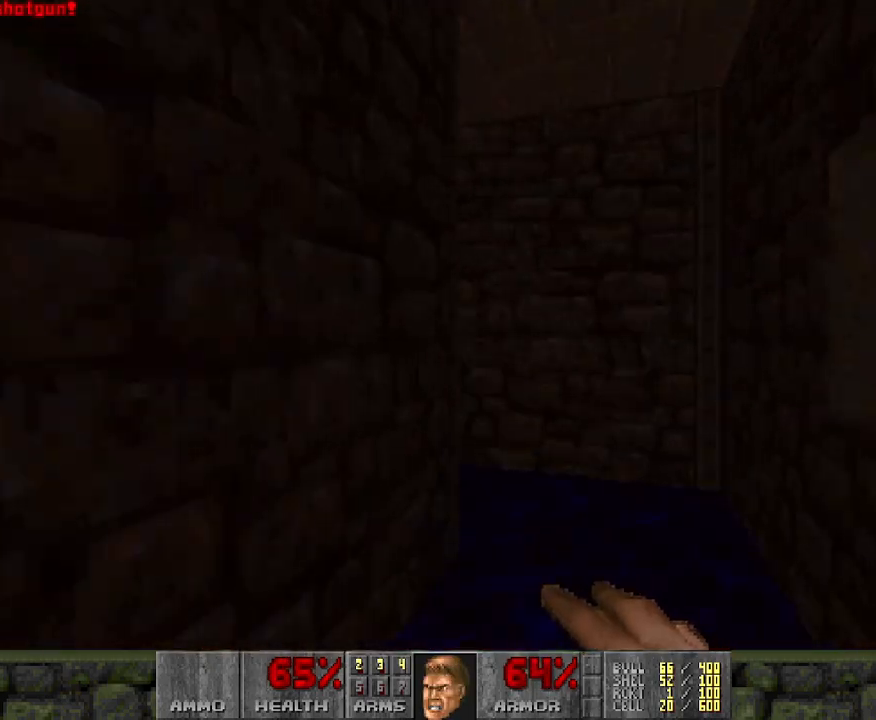
{"keys": ["d", "w"], "mouse": [], "events": [[133, "d", "up"], [133, "w", "up"], [467, "d", "down"], [500, "w", "down"]]}
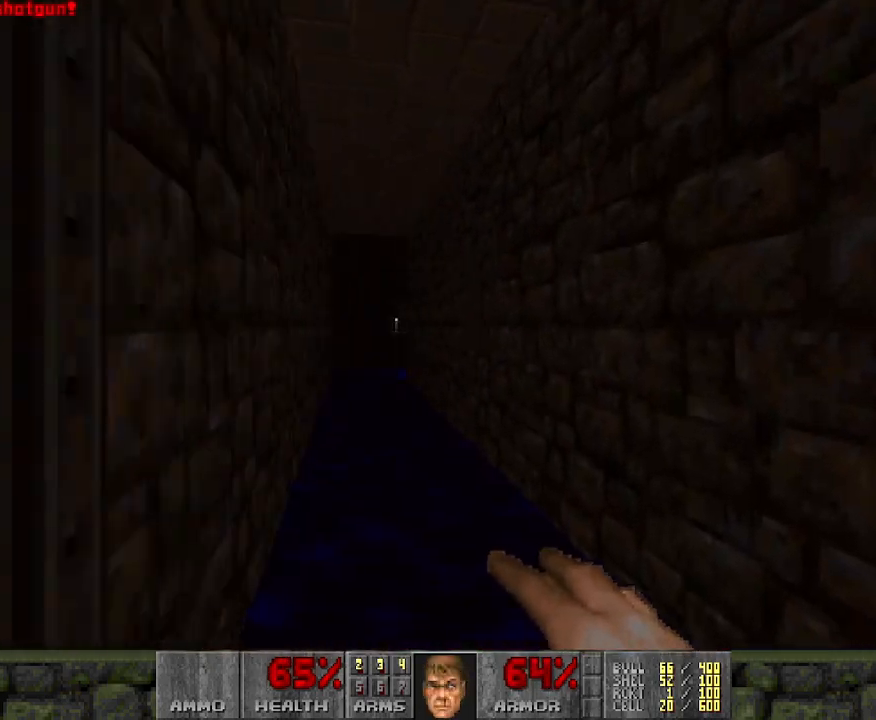
{"keys": ["w"], "mouse": [], "events": [[50, "d", "up"], [100, "w", "up"], [200, "w", "down"]]}
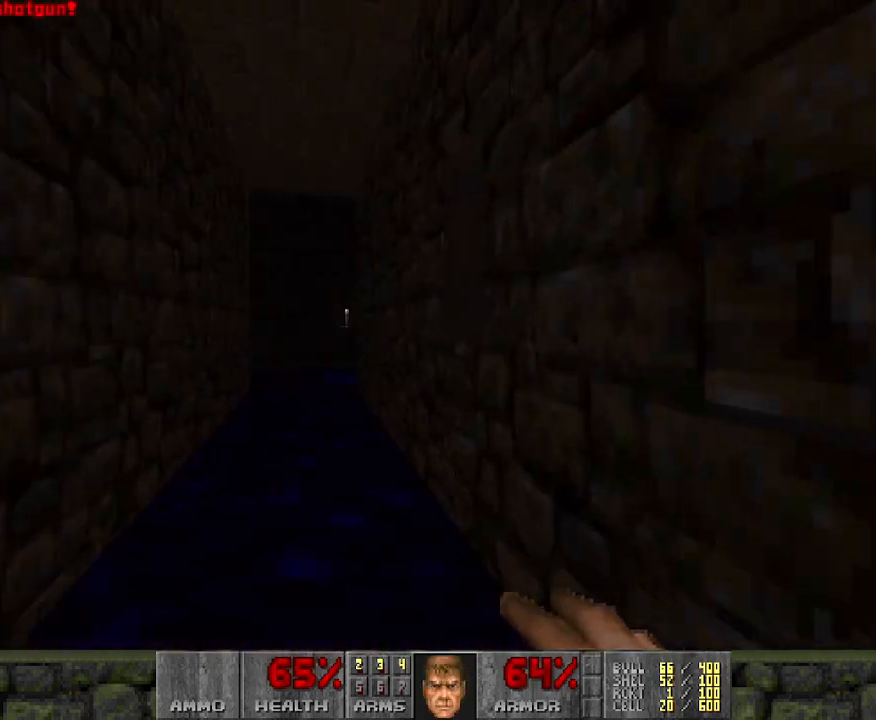
{"keys": ["w"], "mouse": [], "events": []}
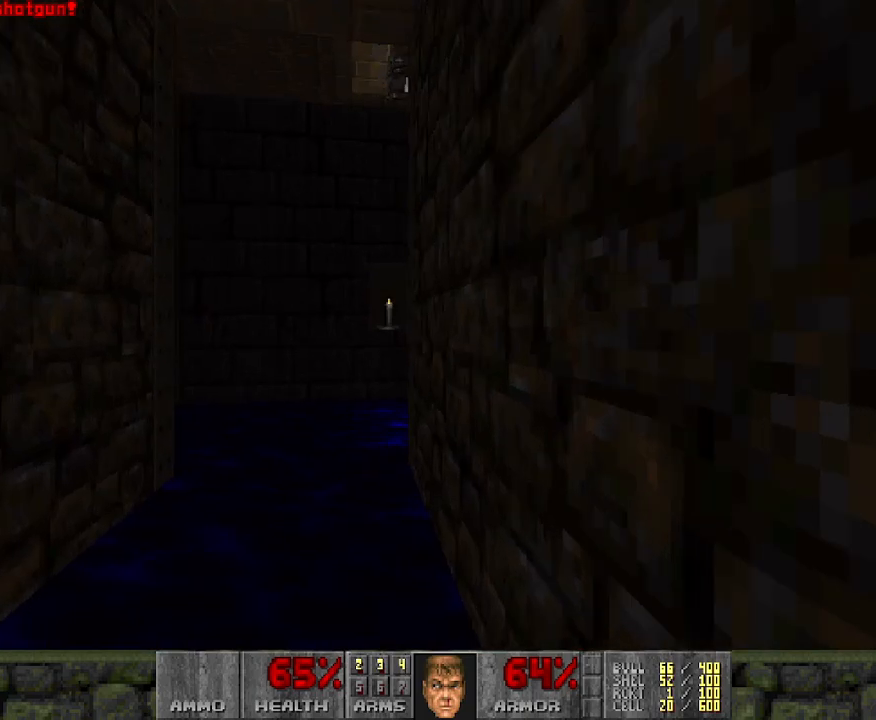
{"keys": [], "mouse": [], "events": [[50, "w", "up"], [200, "w", "down"], [233, "a", "down"], [333, "a", "up"], [333, "w", "up"]]}
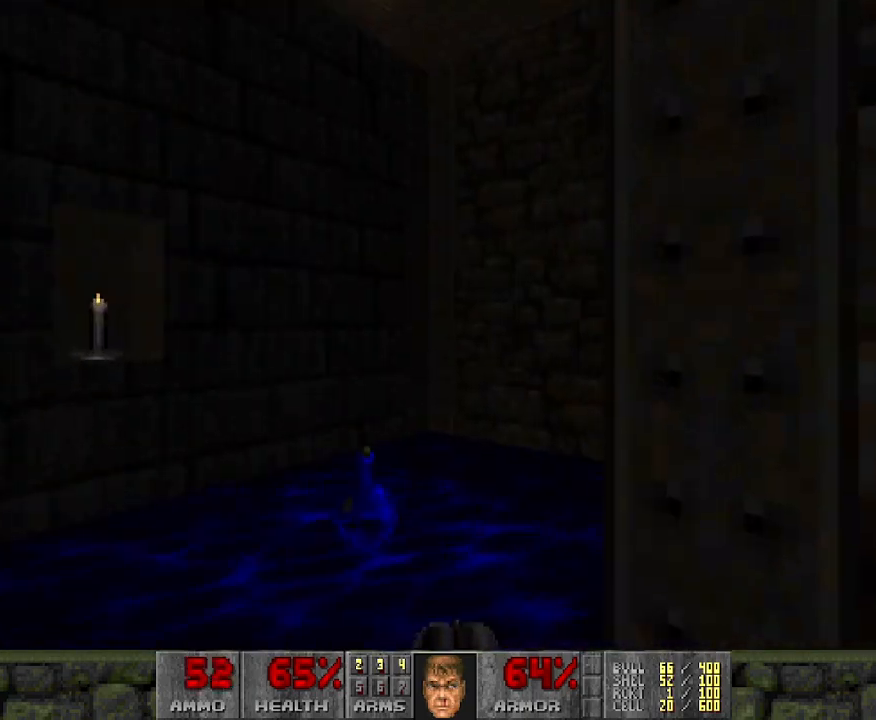
{"keys": ["d", "w"], "mouse": [], "events": [[400, "d", "down"], [450, "w", "down"]]}
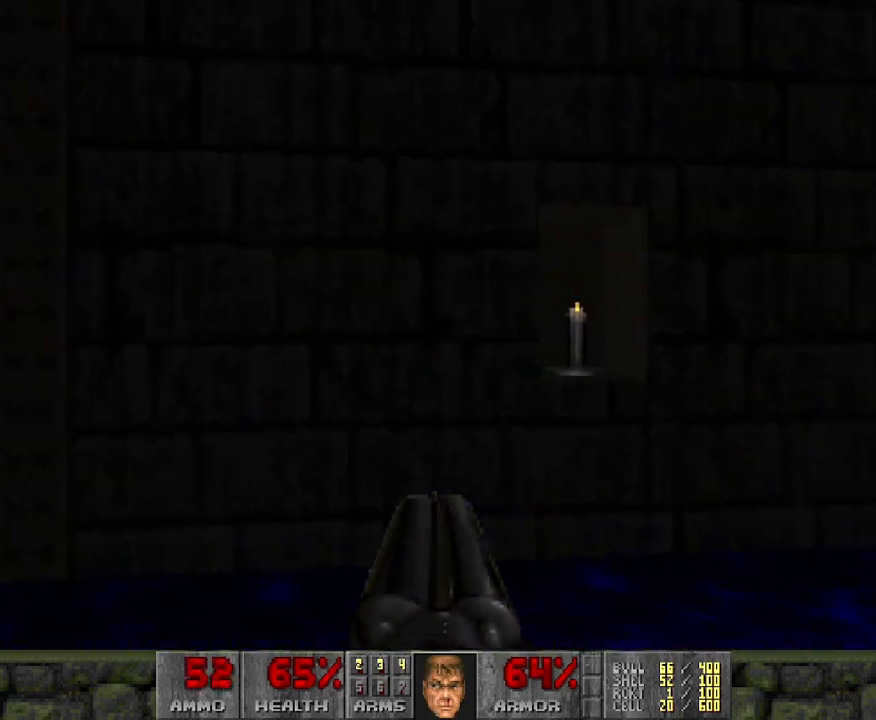
{"keys": [], "mouse": [], "events": [[133, "w", "up"], [217, "d", "up"], [267, "a", "down"], [417, "a", "up"]]}
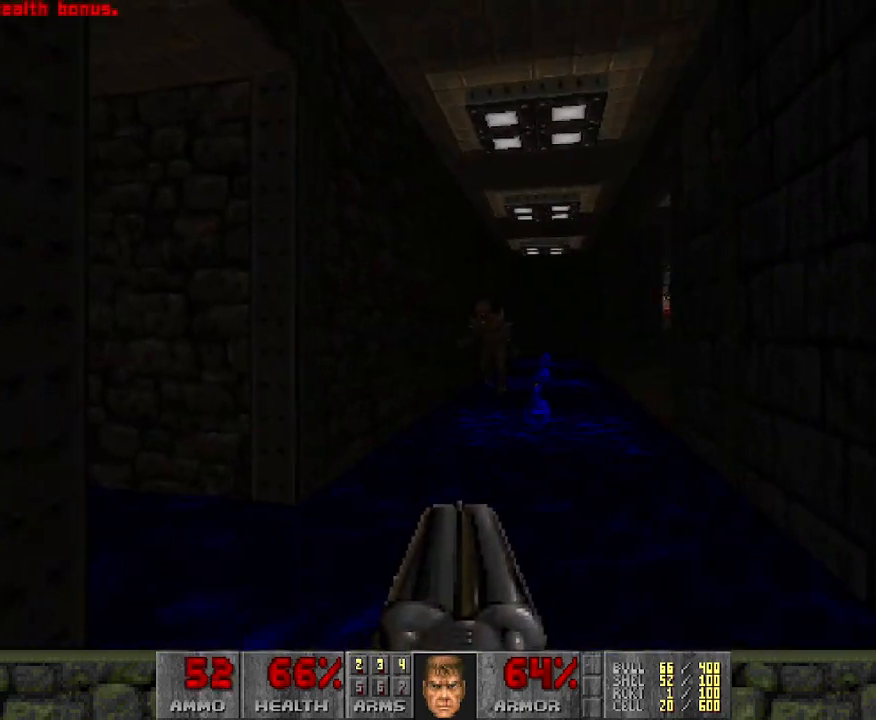
{"keys": [], "mouse": ["left"], "events": [[133, "mouse_left", "down"], [150, "w", "down"], [283, "a", "down"], [417, "a", "up"], [433, "w", "up"]]}
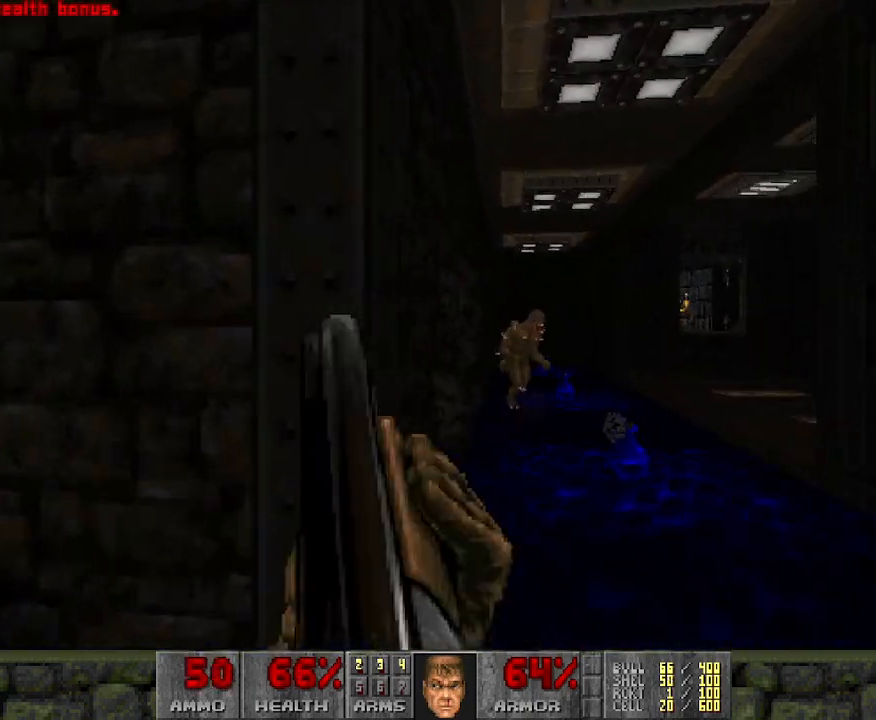
{"keys": [], "mouse": [], "events": [[17, "mouse_left", "up"], [67, "d", "down"], [217, "d", "up"]]}
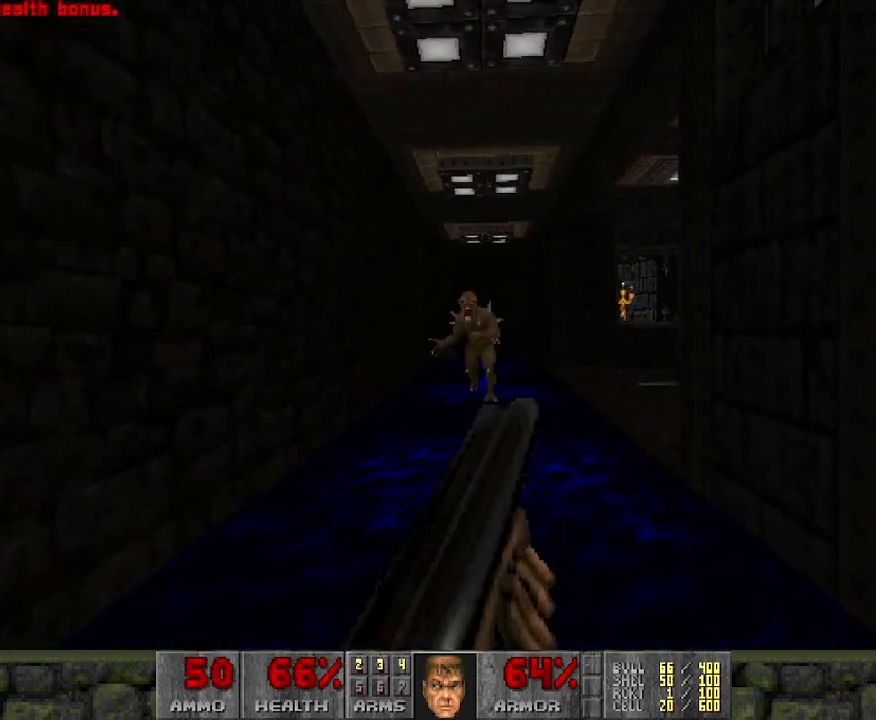
{"keys": ["a", "w"], "mouse": ["left"], "events": [[217, "mouse_left", "down"], [267, "a", "down"], [267, "w", "down"]]}
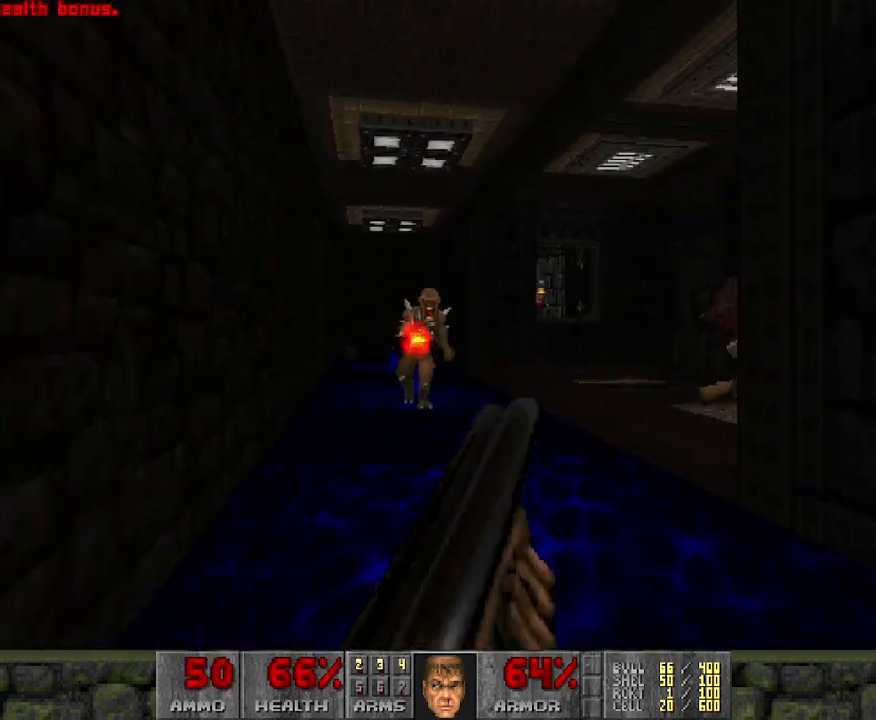
{"keys": ["s"], "mouse": ["left"], "events": [[100, "w", "up"], [183, "a", "up"], [467, "s", "down"]]}